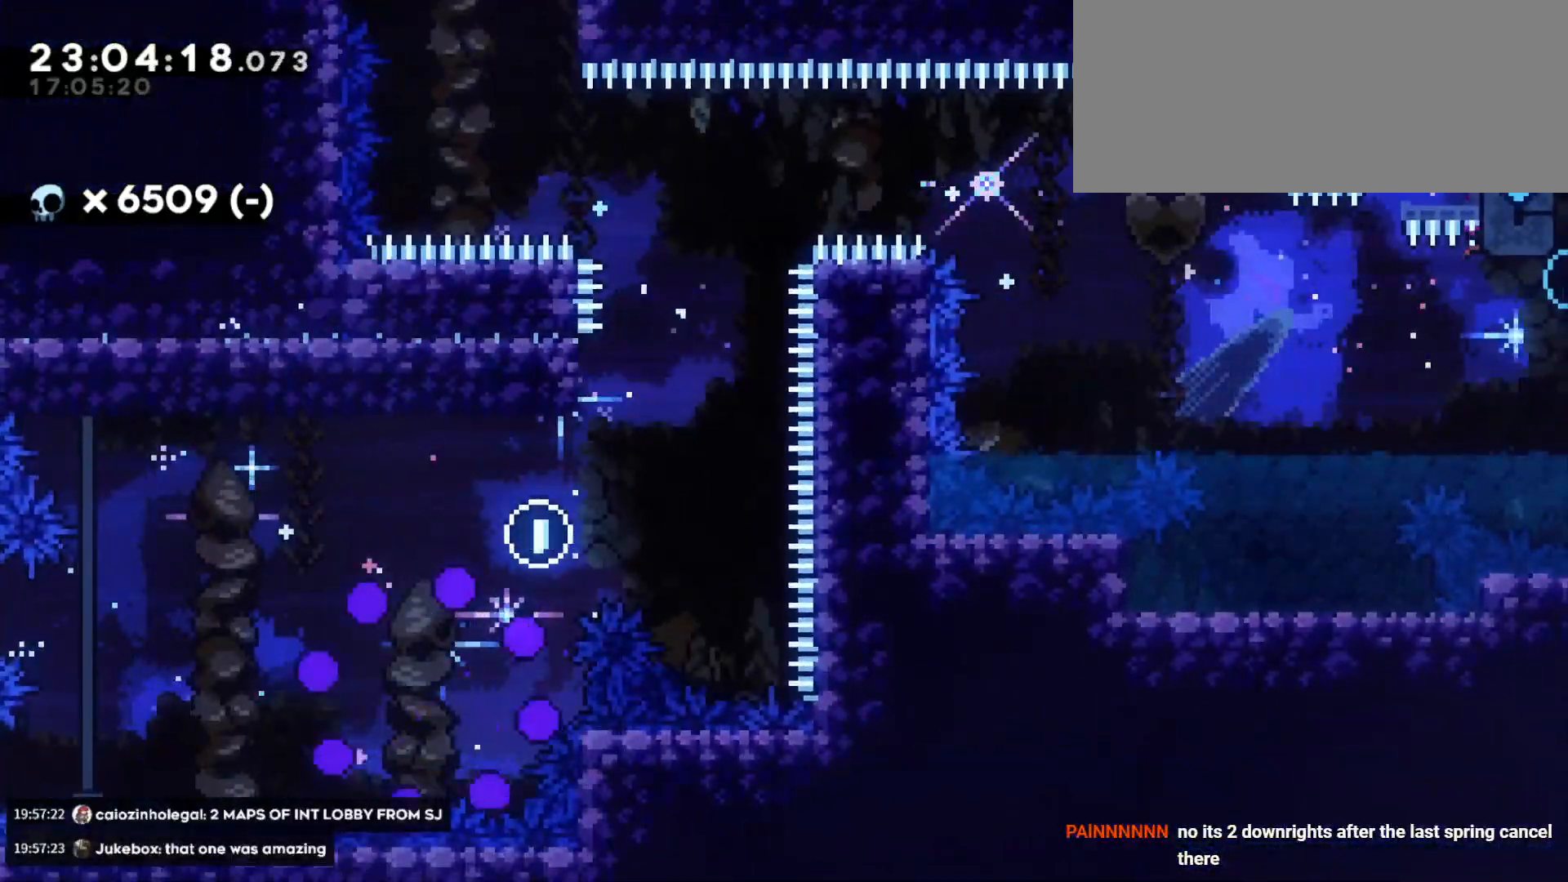
Gameplay with keyboard; each line is a JSON object with the keys held at the frame after it. "events" lists presses ("down") and releases ("up") of "a", "d", "dash", "demo", "grab", "grab2", "jump", "jump2", "s" and "w" between this image and that frame as [ms after this image, input, new state], when the widget could be followed in between. No other keys are recorded. Mouse input is not recorded. Key names are as the overlay labels them; some are game actions (e.g. jump) rather than physical keys.
{"keys": [], "events": []}
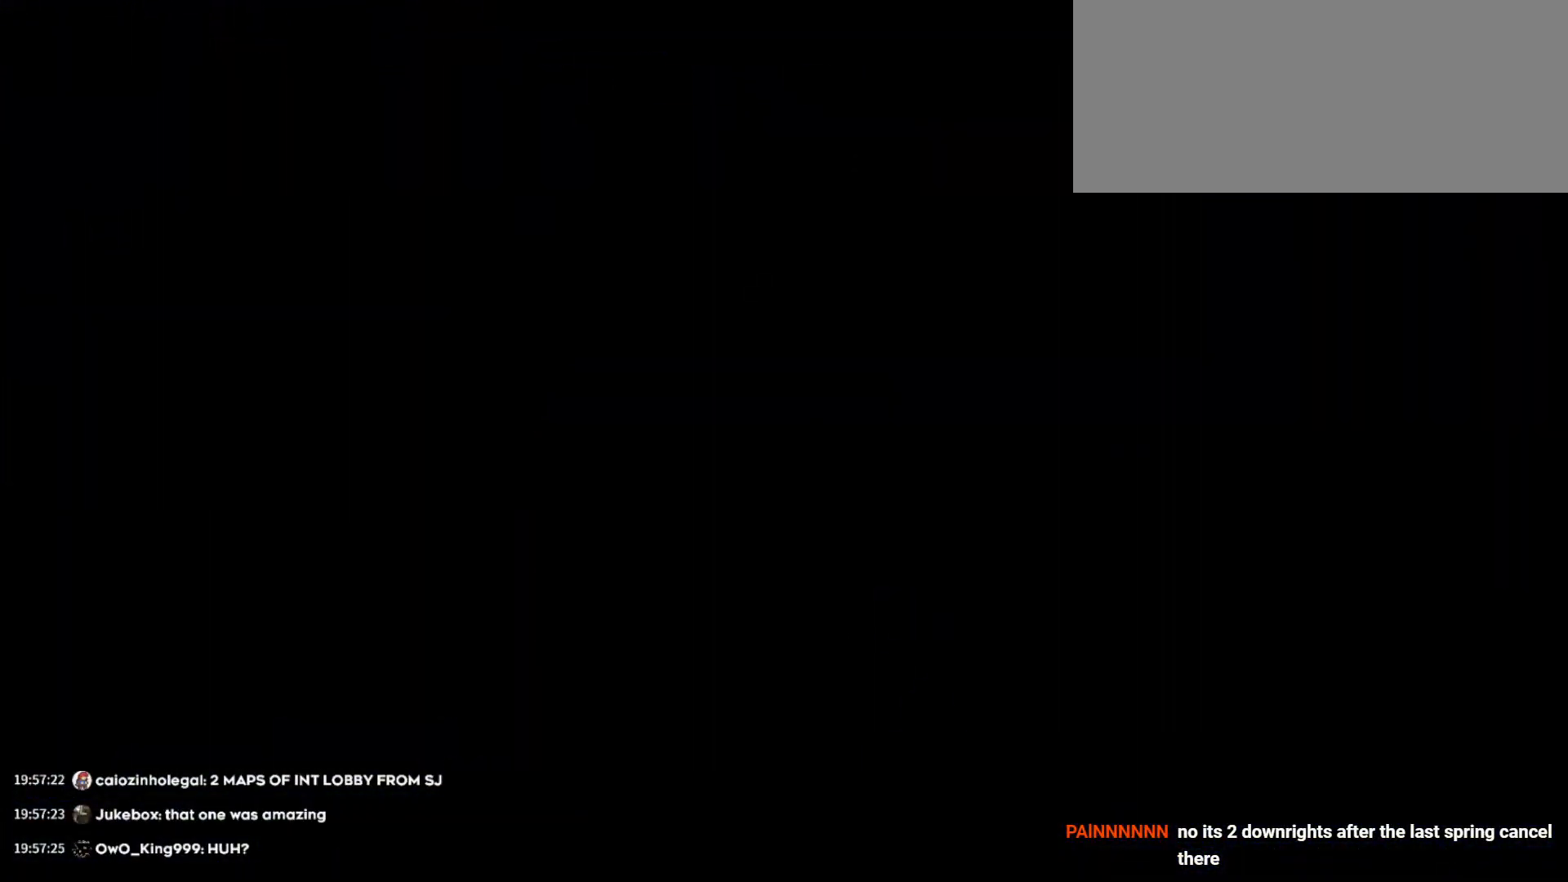
{"keys": [], "events": []}
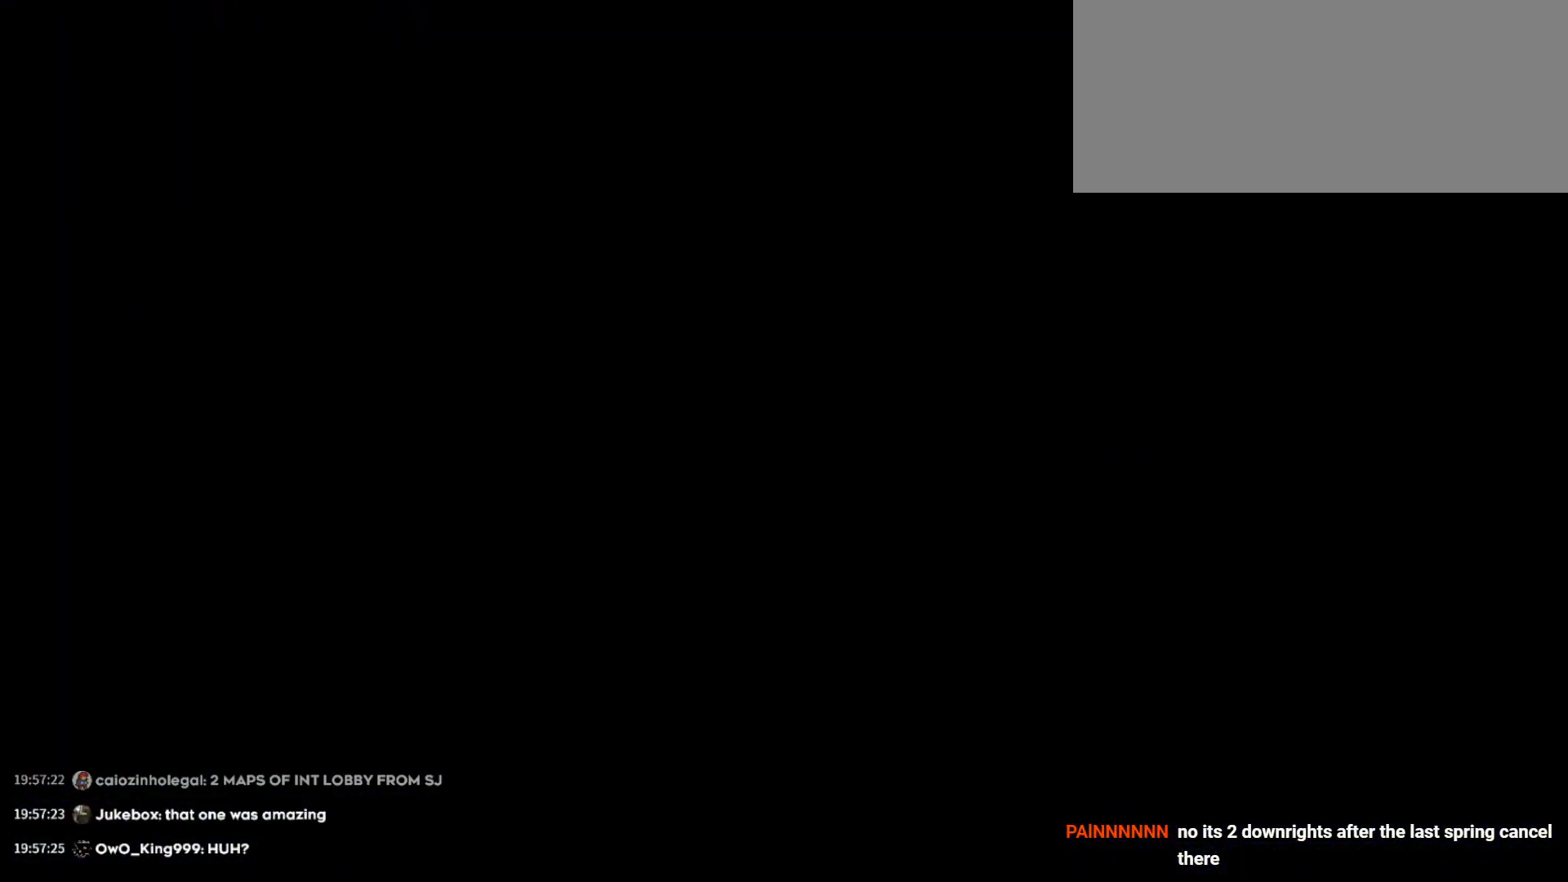
{"keys": [], "events": []}
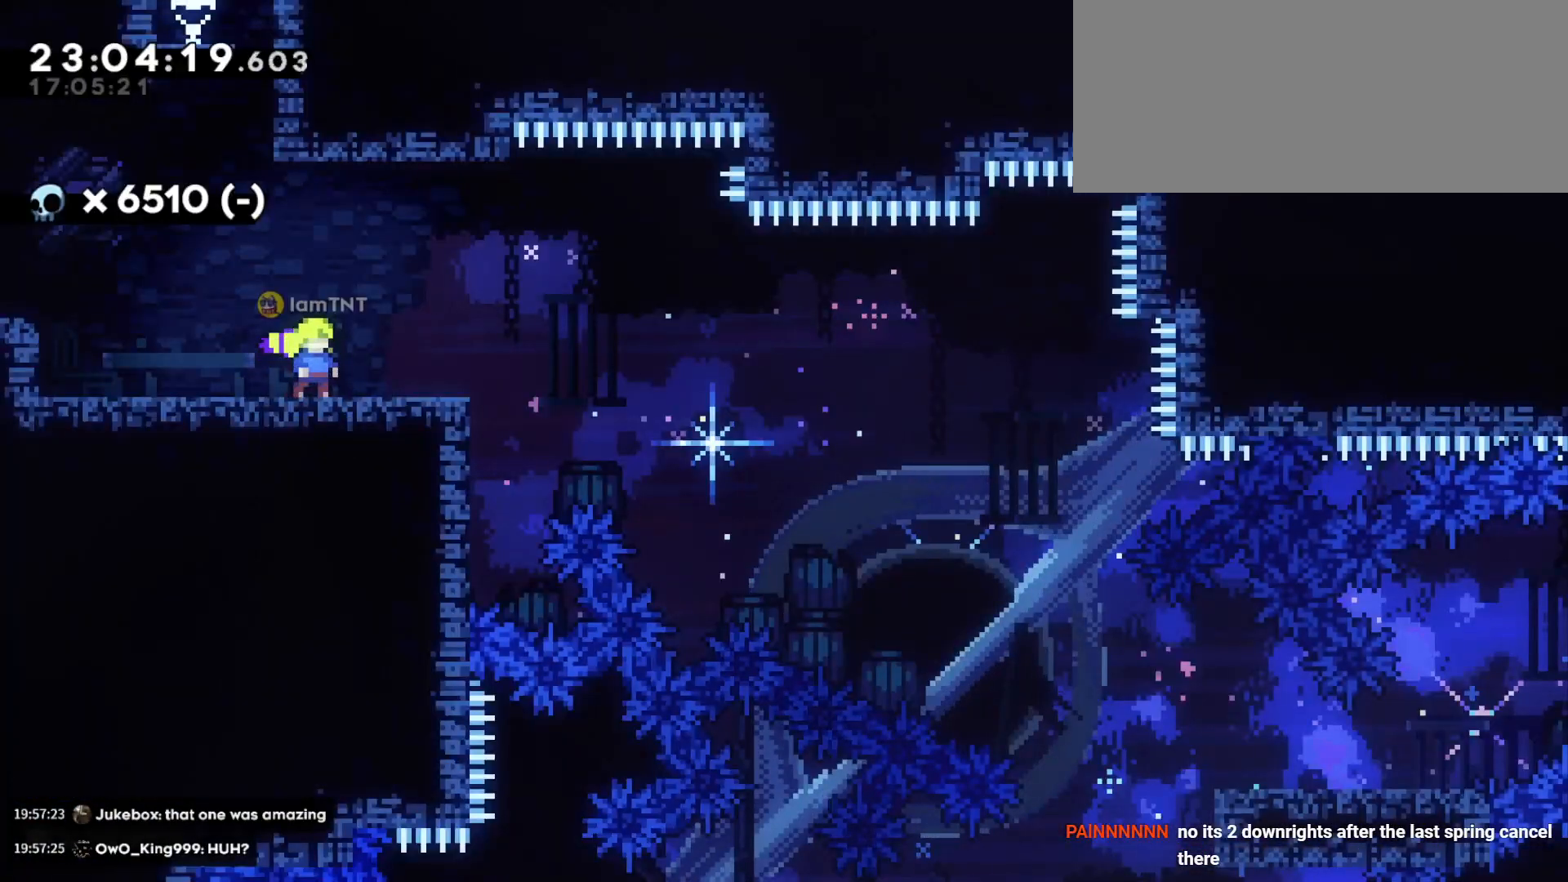
{"keys": [], "events": []}
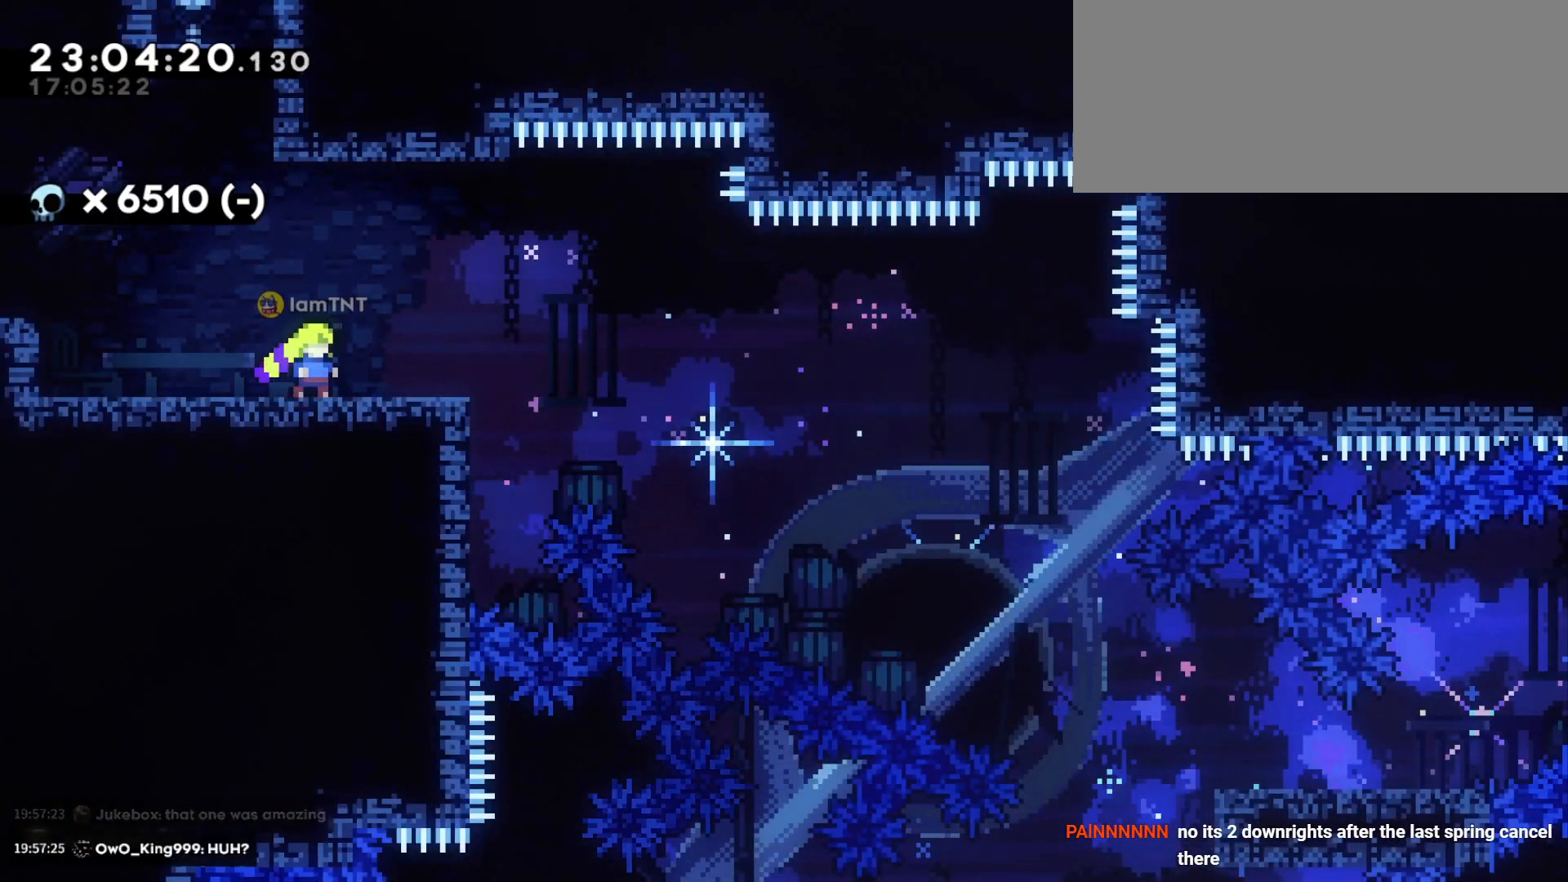
{"keys": ["d", "s"], "events": [[367, "d", "down"], [367, "s", "down"]]}
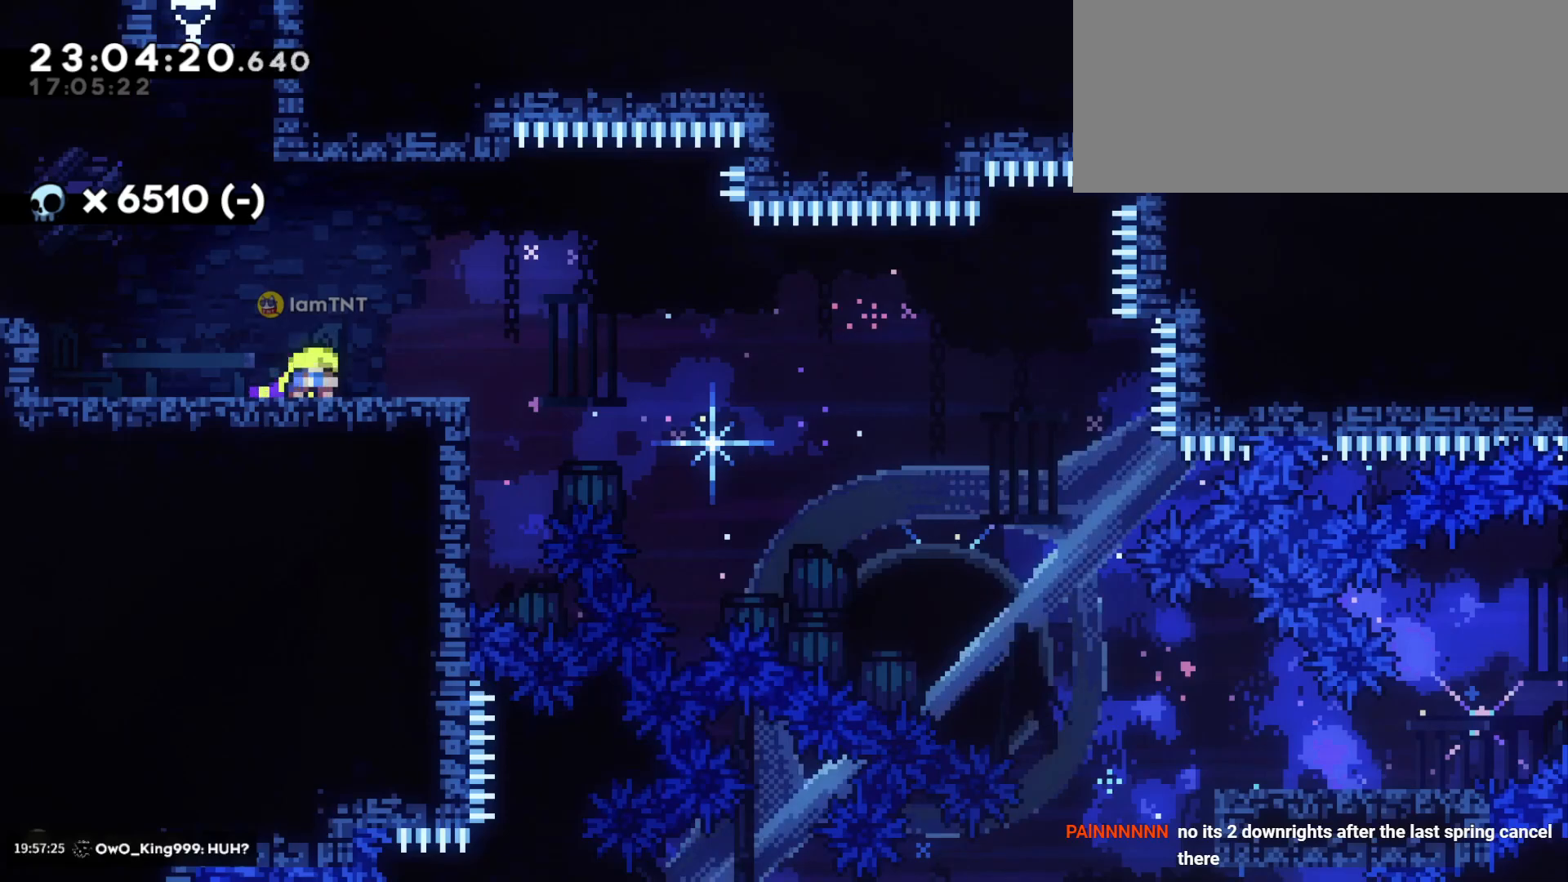
{"keys": ["d", "dash", "jump", "s"], "events": [[233, "dash", "down"], [417, "dash", "up"], [417, "jump", "down"], [500, "dash", "down"]]}
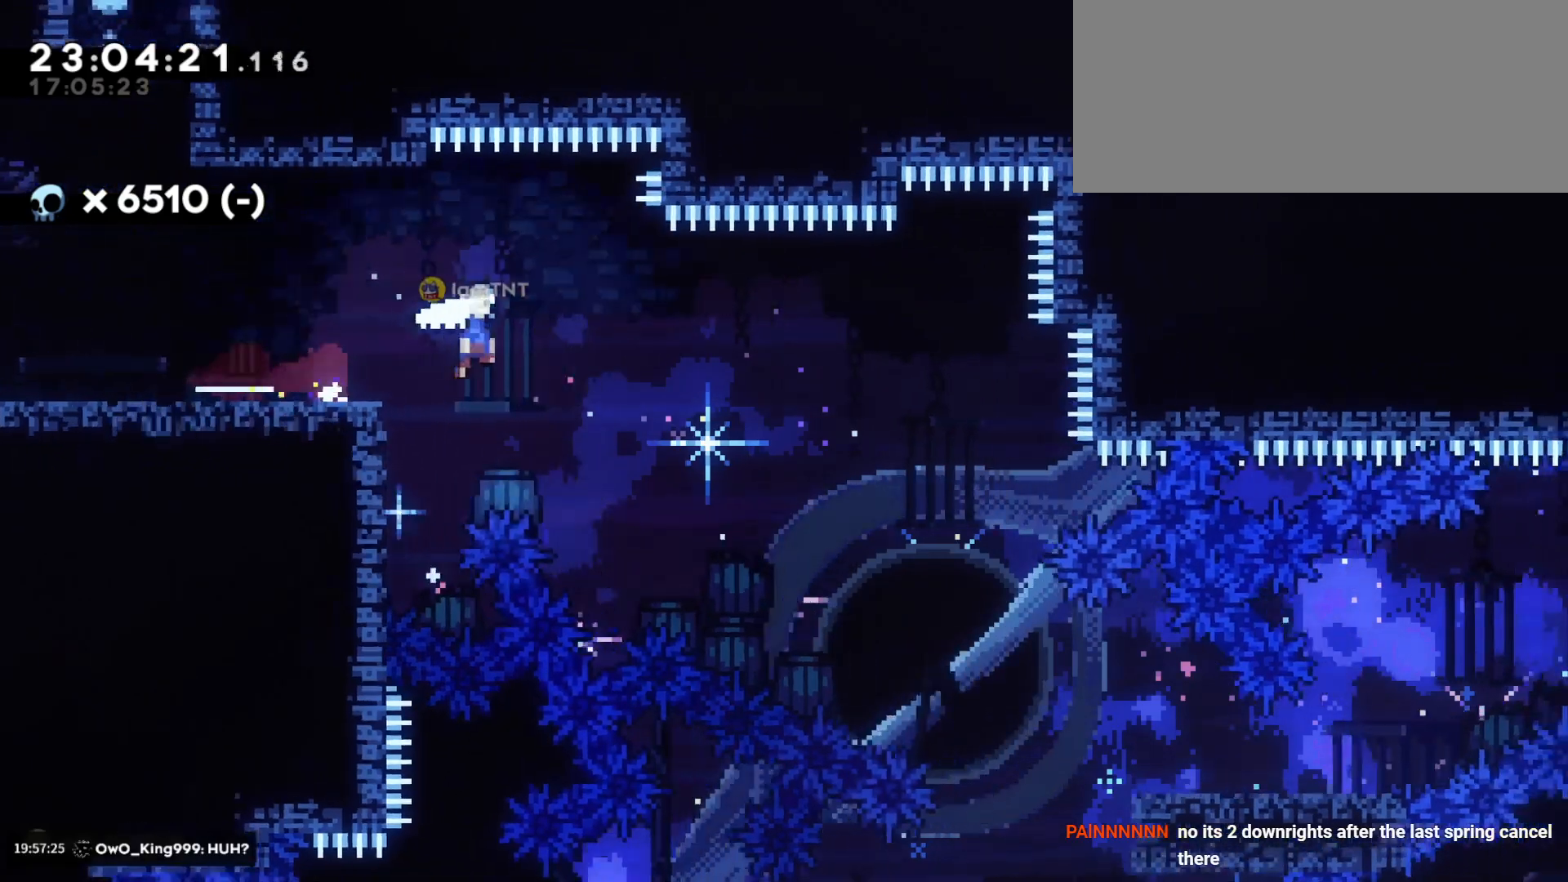
{"keys": ["d", "s"], "events": [[50, "jump", "up"], [100, "dash", "up"], [150, "dash", "down"], [250, "dash", "up"]]}
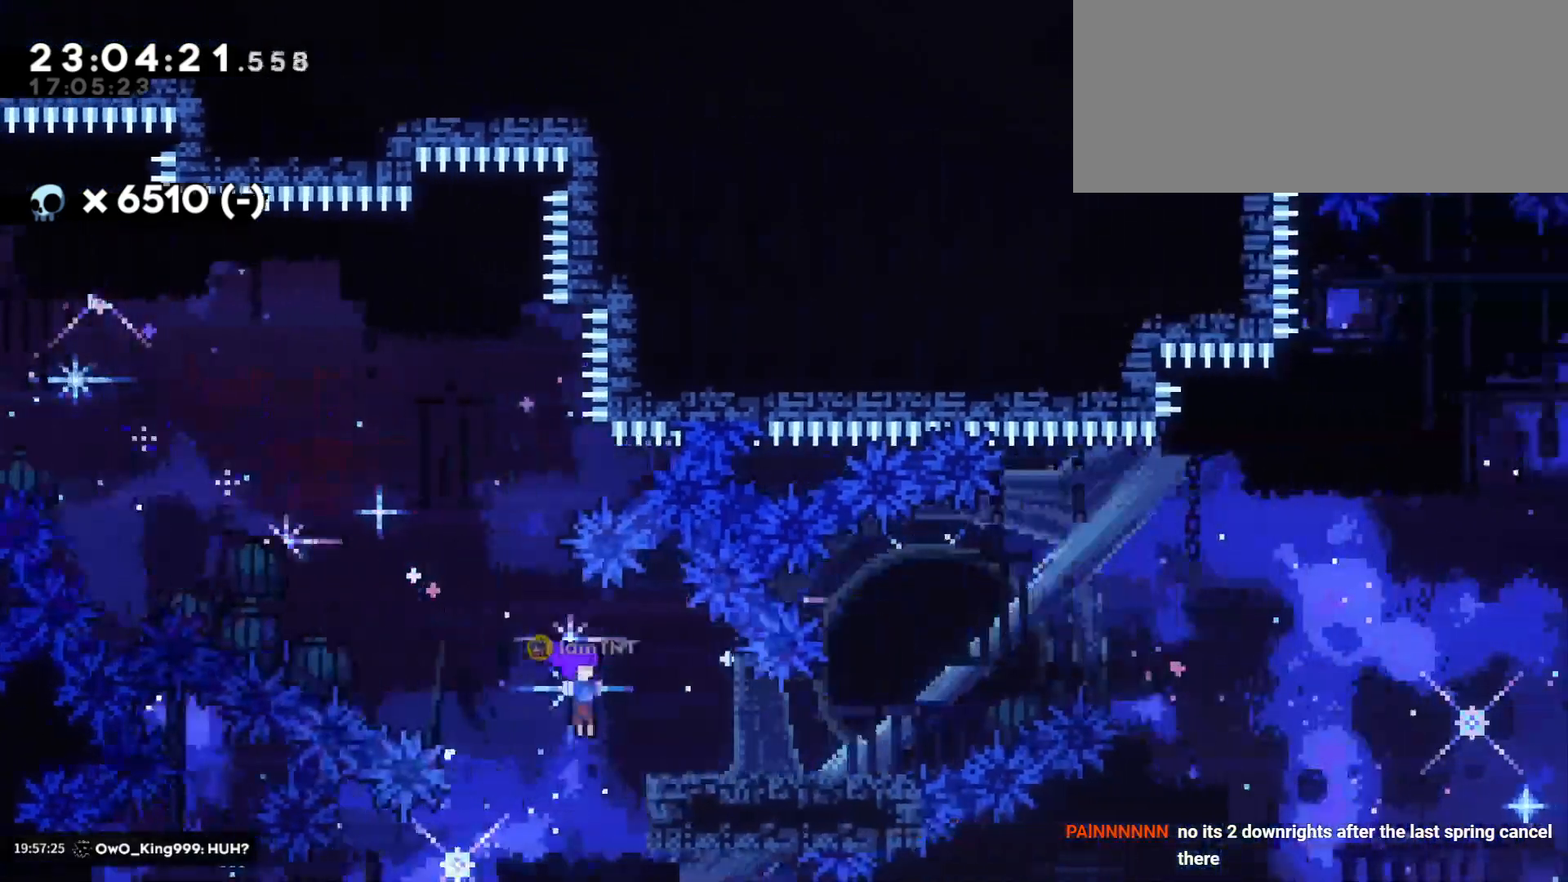
{"keys": [], "events": [[33, "s", "up"], [200, "jump", "down"], [417, "d", "up"], [417, "jump", "up"]]}
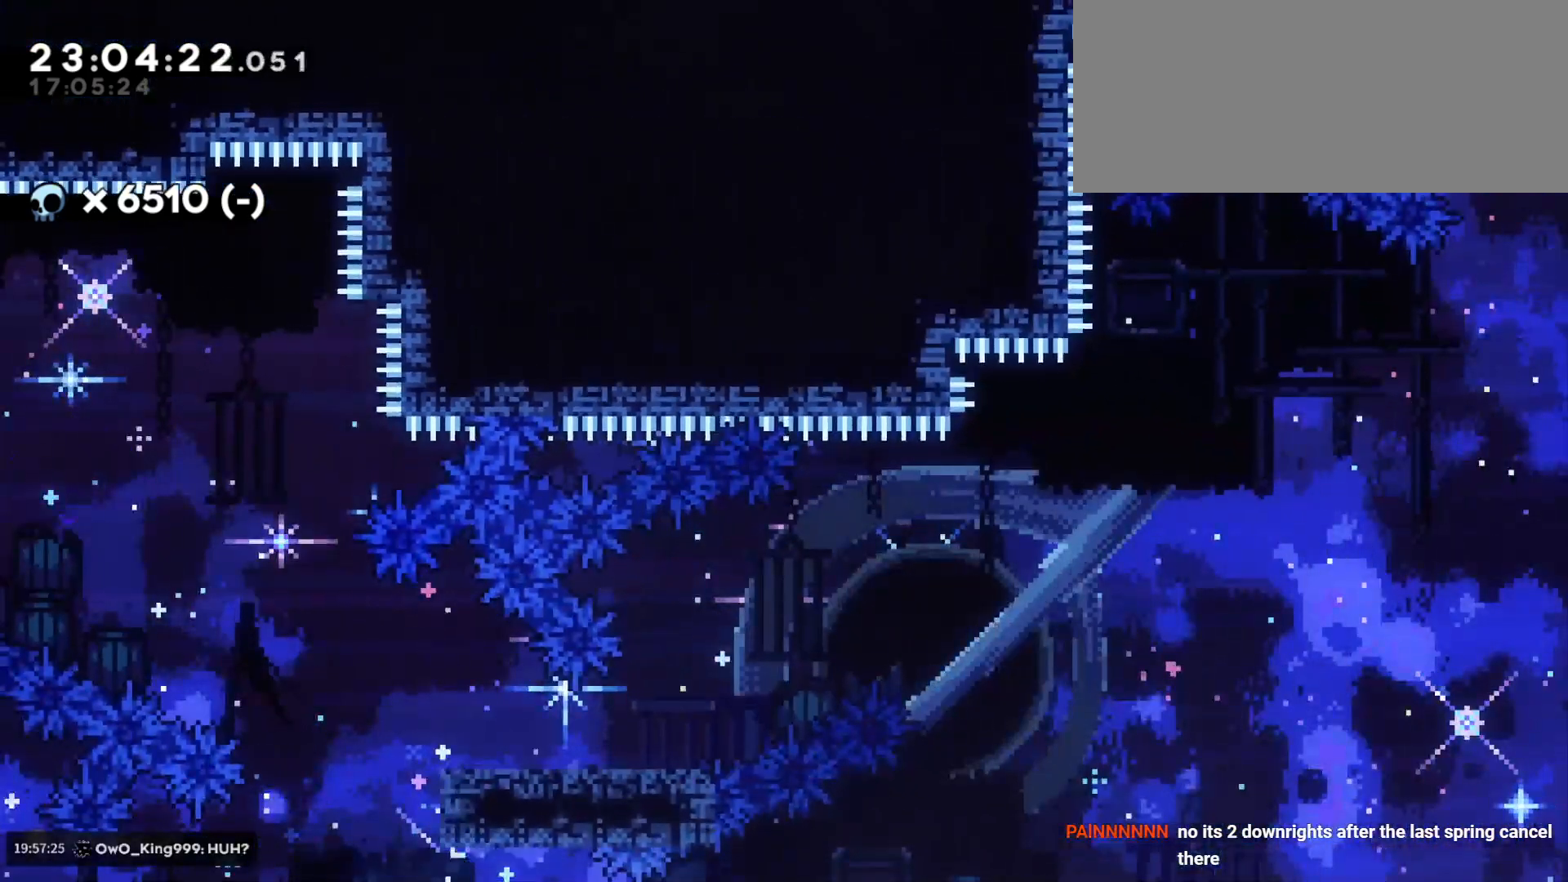
{"keys": [], "events": []}
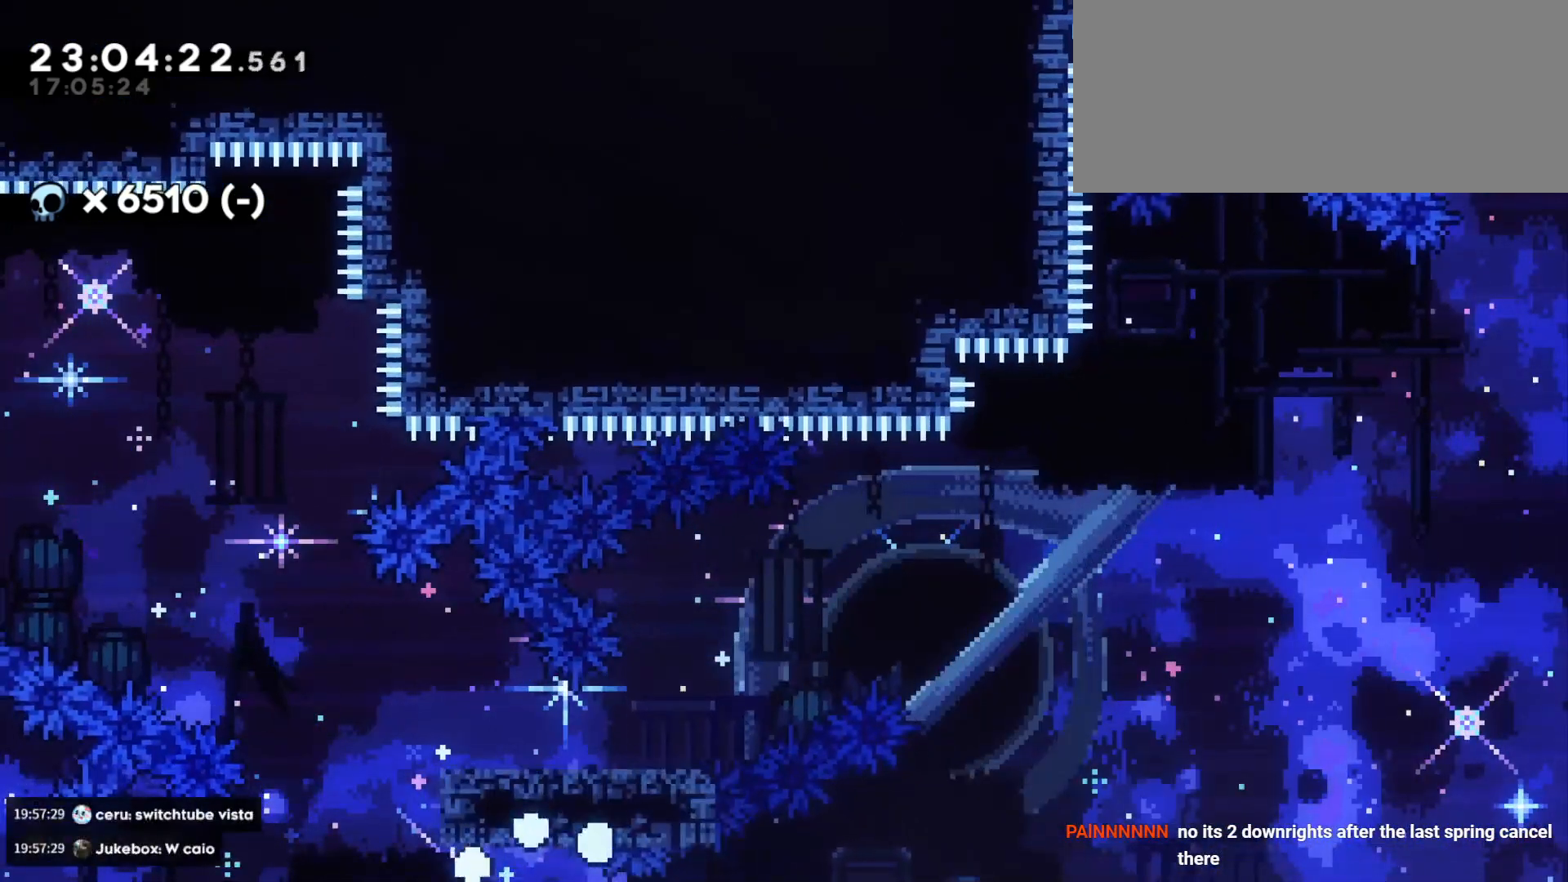
{"keys": [], "events": []}
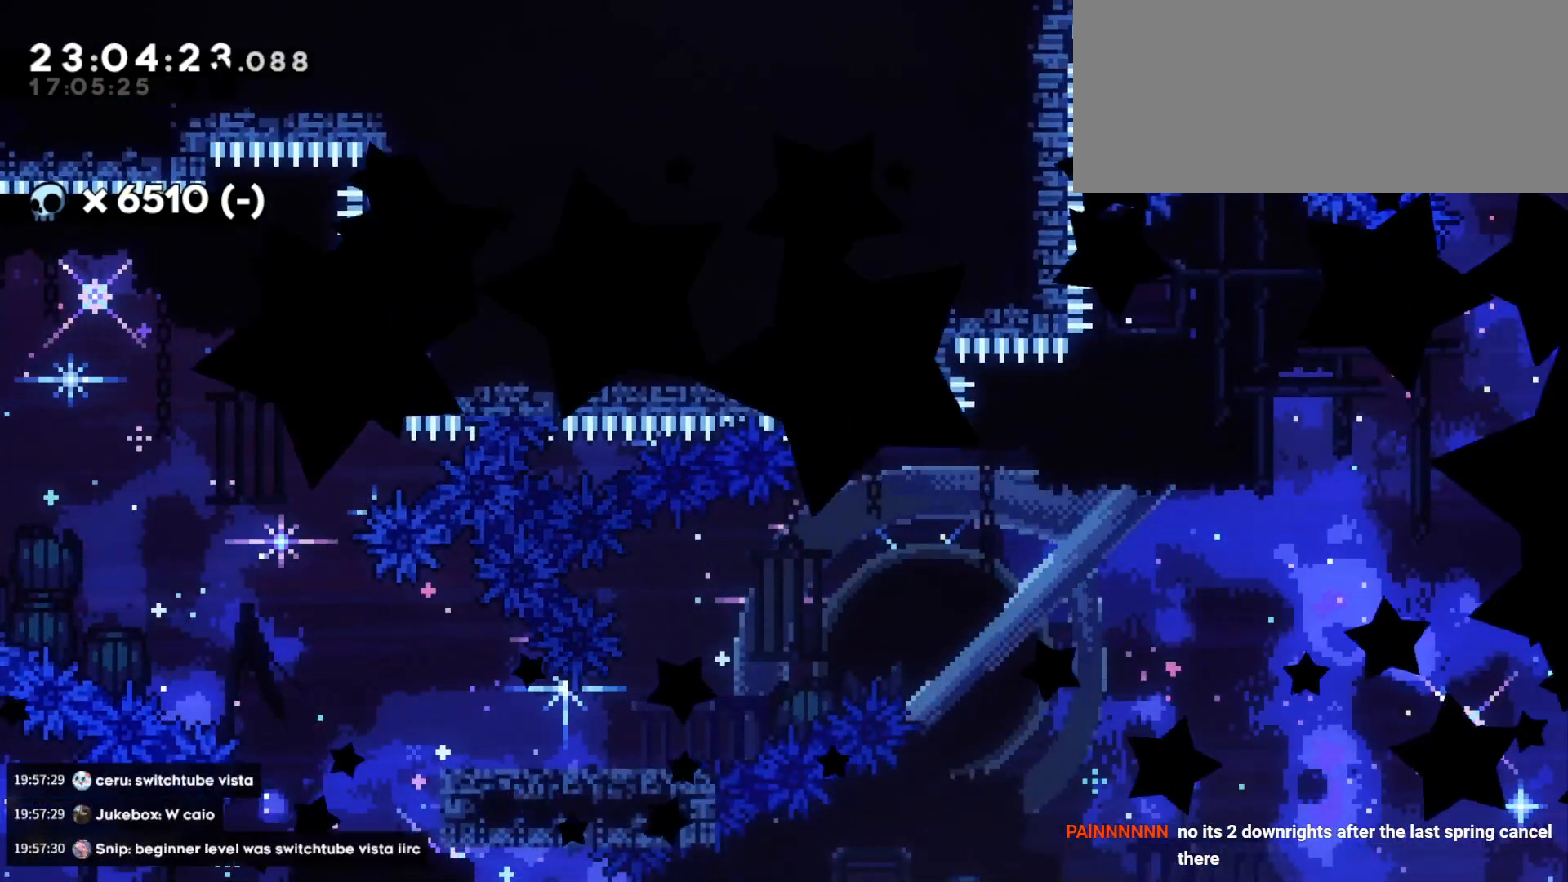
{"keys": ["d", "s"], "events": [[400, "d", "down"], [400, "s", "down"]]}
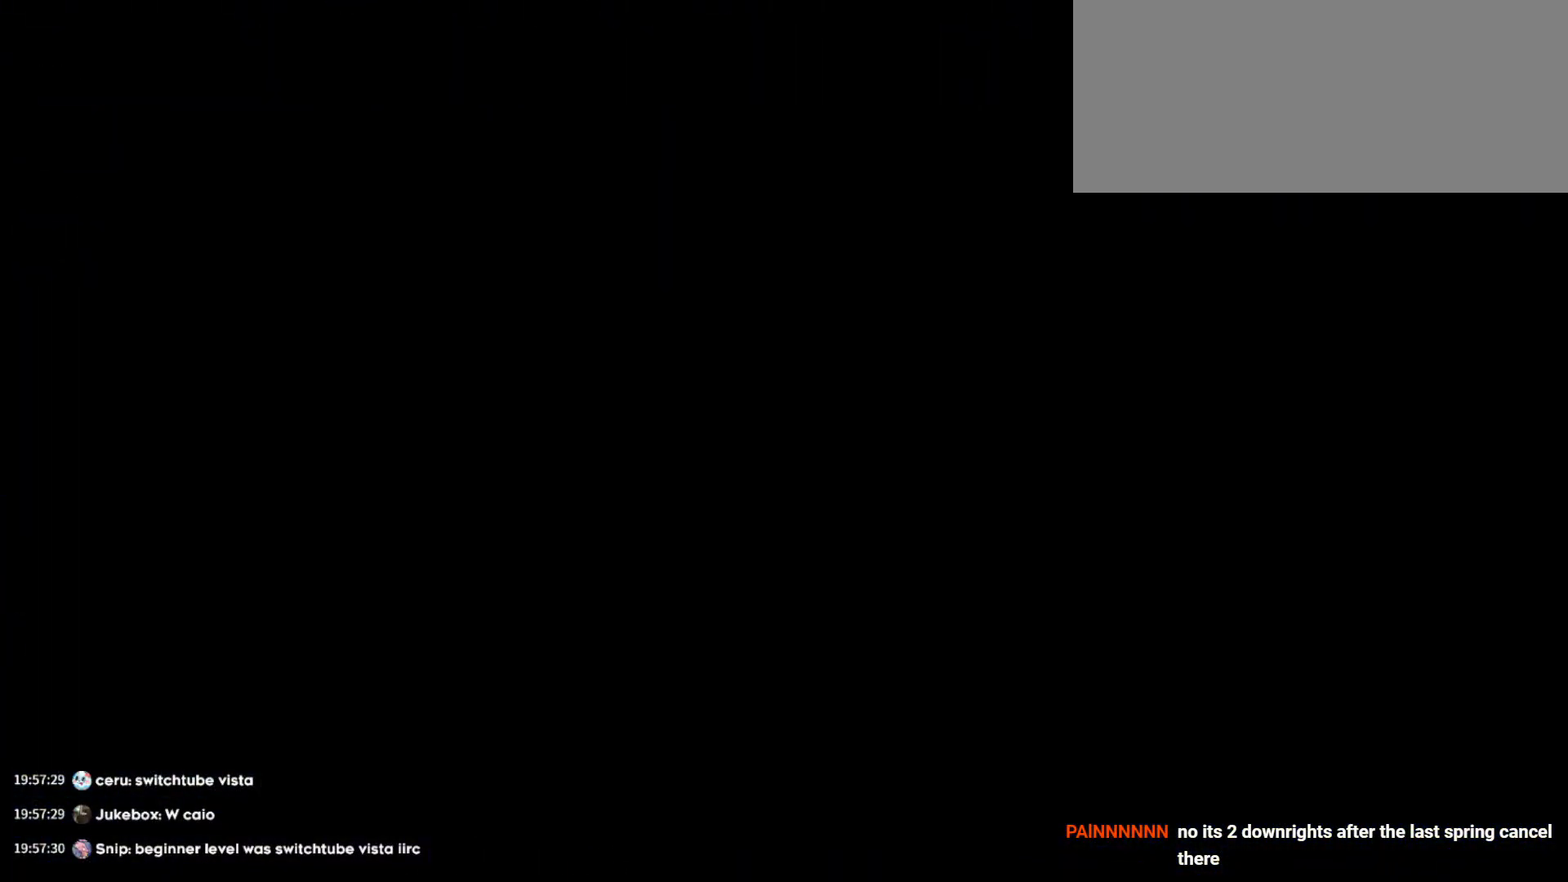
{"keys": ["d", "s"], "events": []}
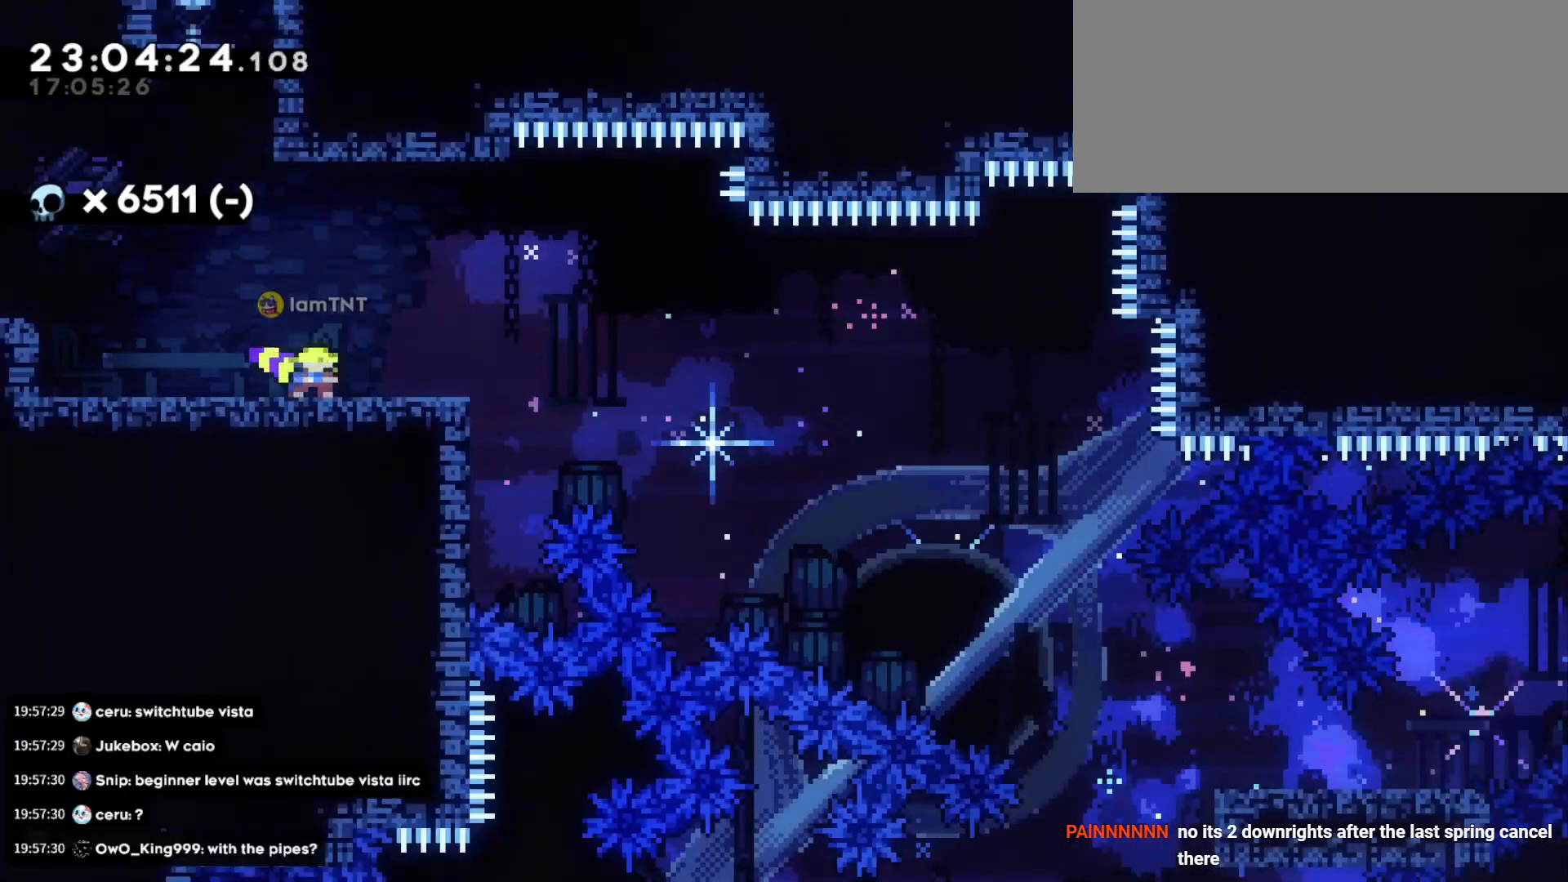
{"keys": ["d", "dash", "s"], "events": [[100, "dash", "down"], [283, "dash", "up"], [317, "jump", "down"], [350, "dash", "down"], [417, "jump", "up"], [450, "dash", "up"], [500, "dash", "down"]]}
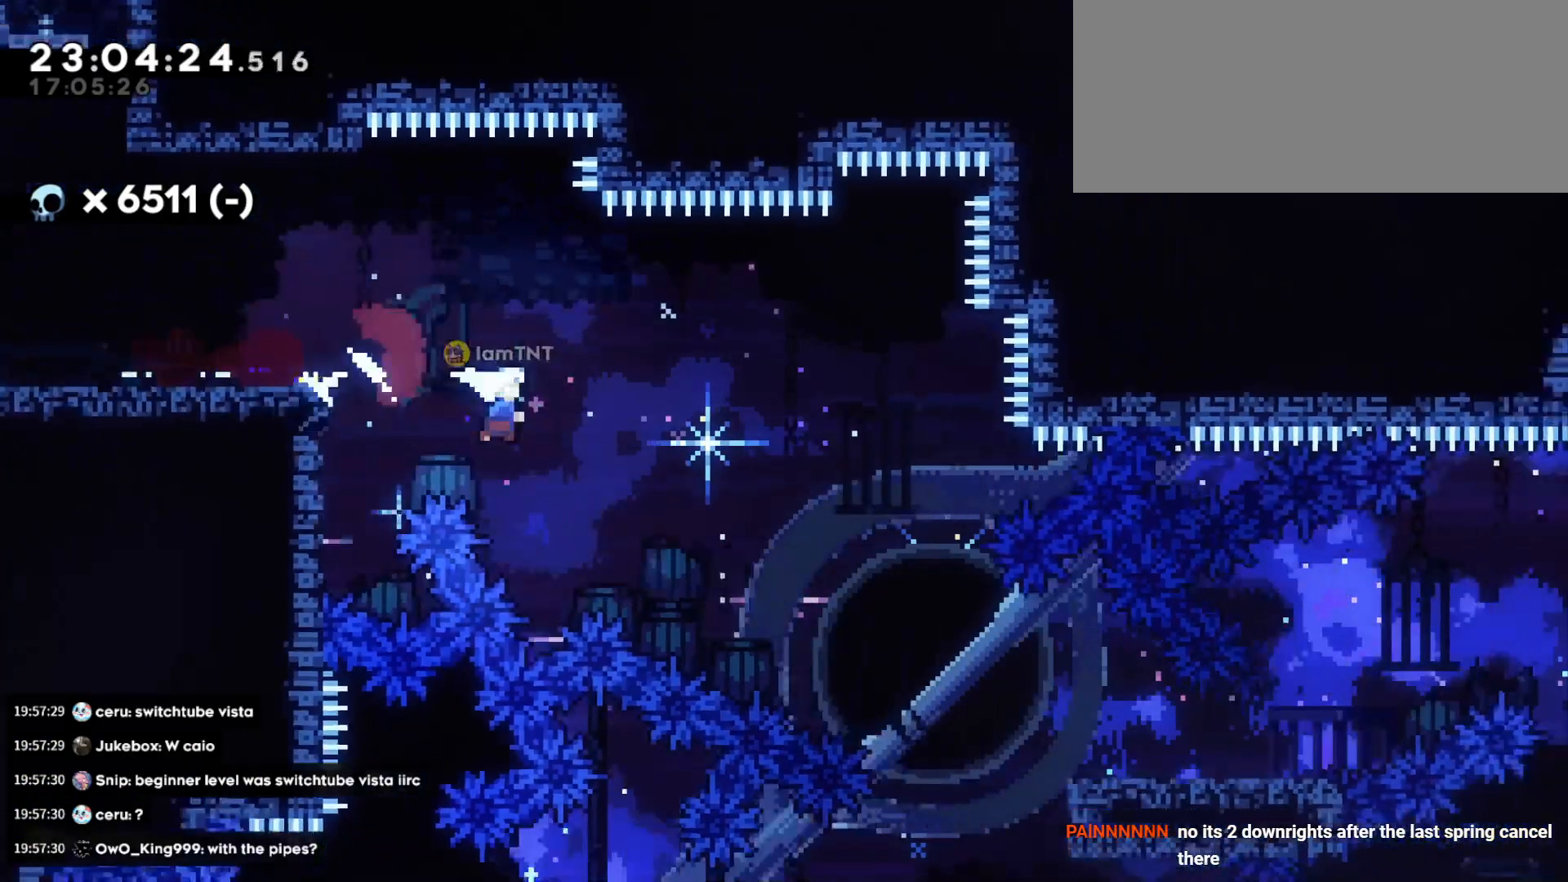
{"keys": ["d"], "events": [[100, "dash", "up"], [150, "dash", "down"], [233, "dash", "up"], [417, "s", "up"]]}
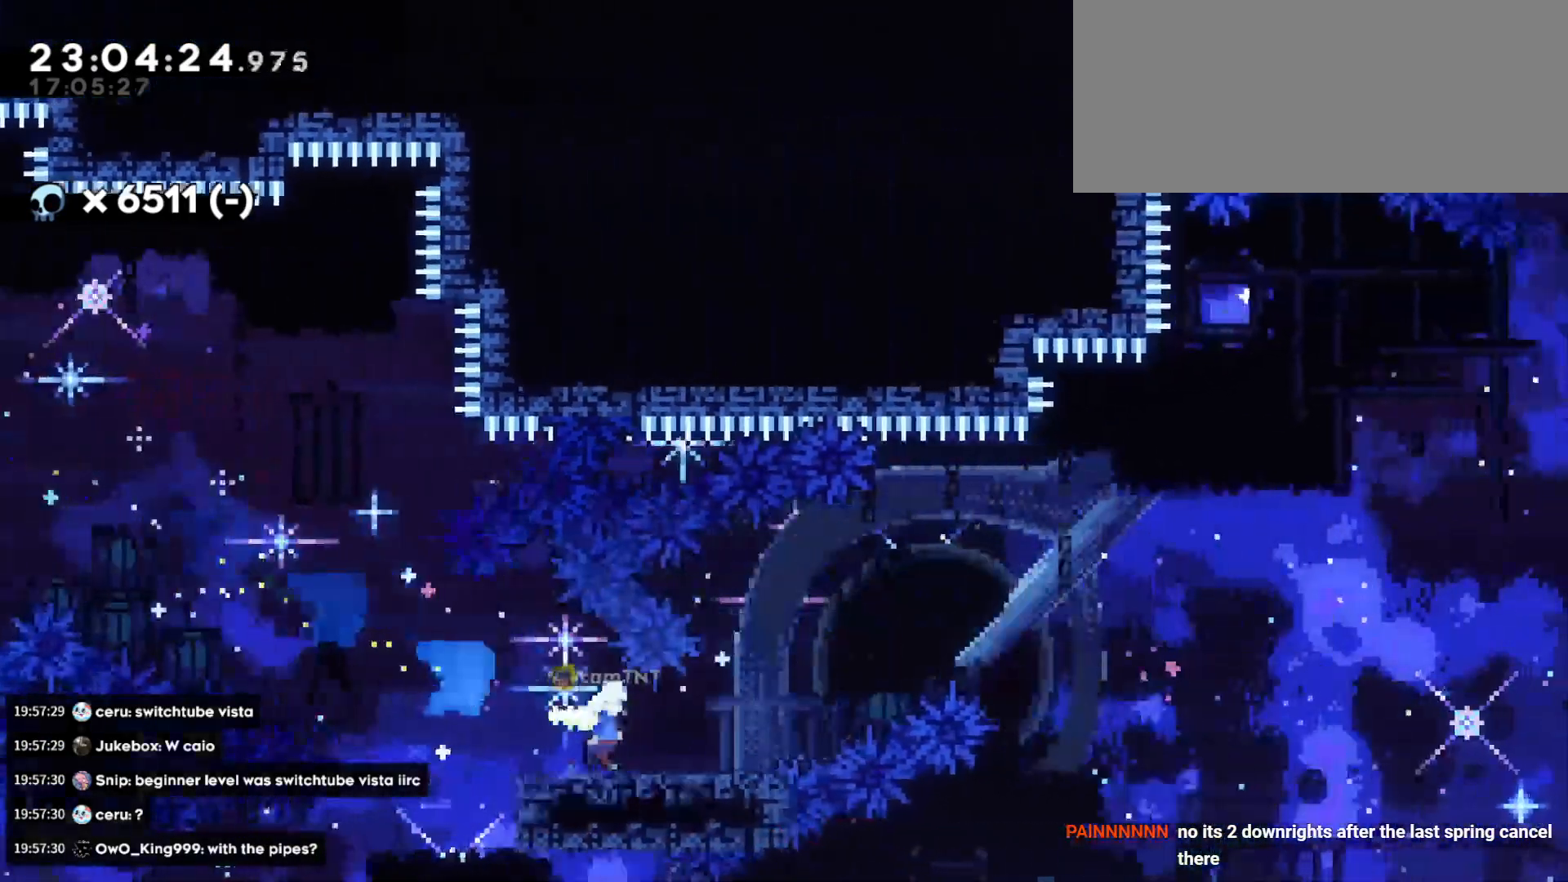
{"keys": ["d", "jump", "w"], "events": [[50, "jump", "down"], [483, "w", "down"]]}
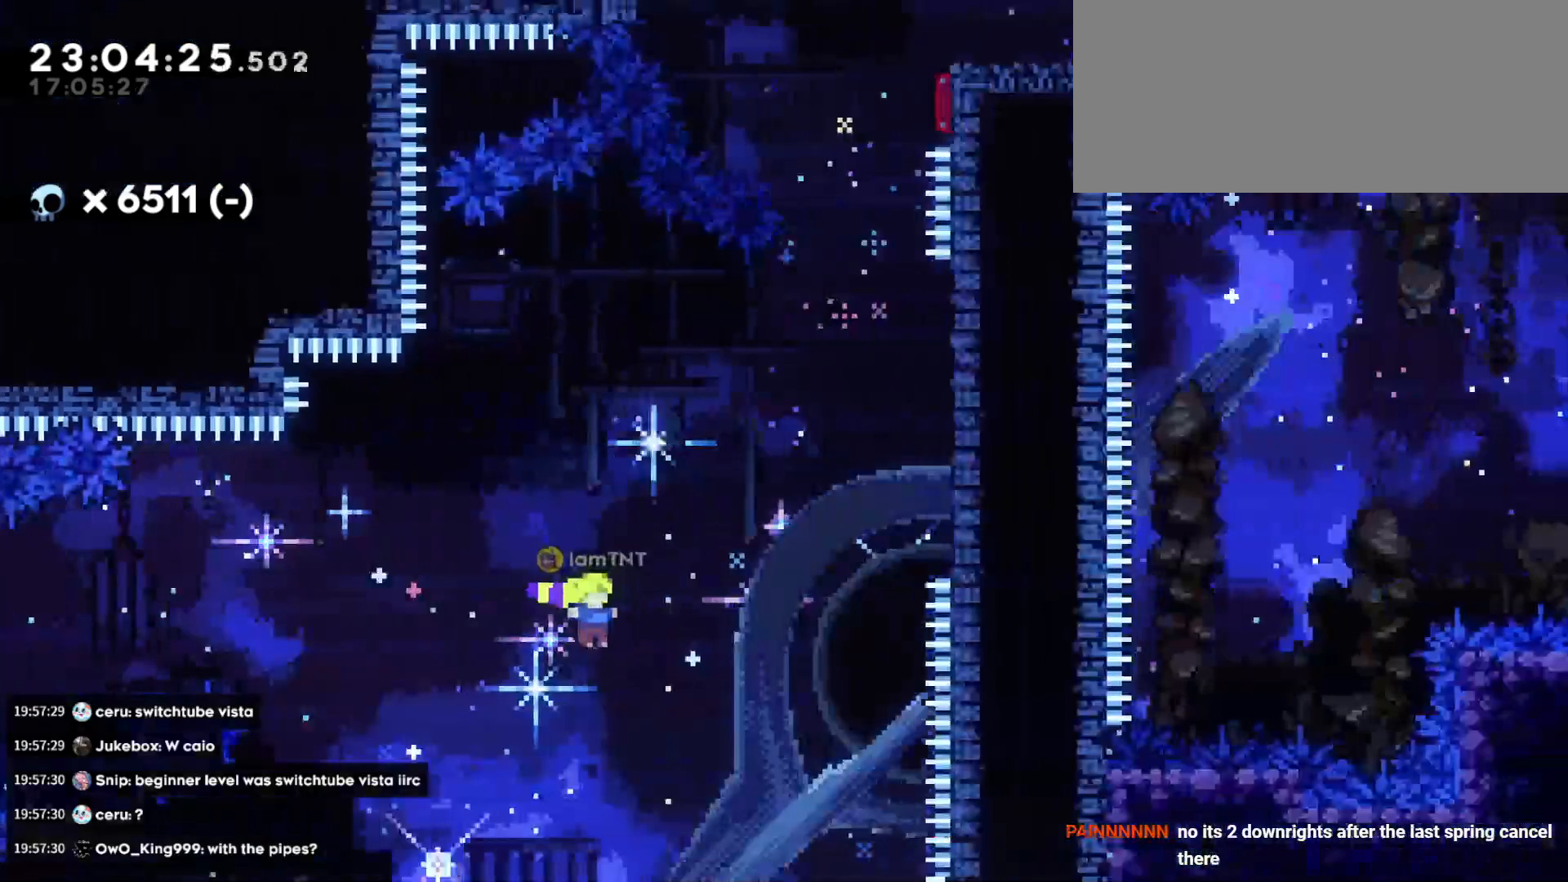
{"keys": ["d", "w"], "events": [[17, "jump", "up"], [83, "dash", "down"], [233, "dash", "up"]]}
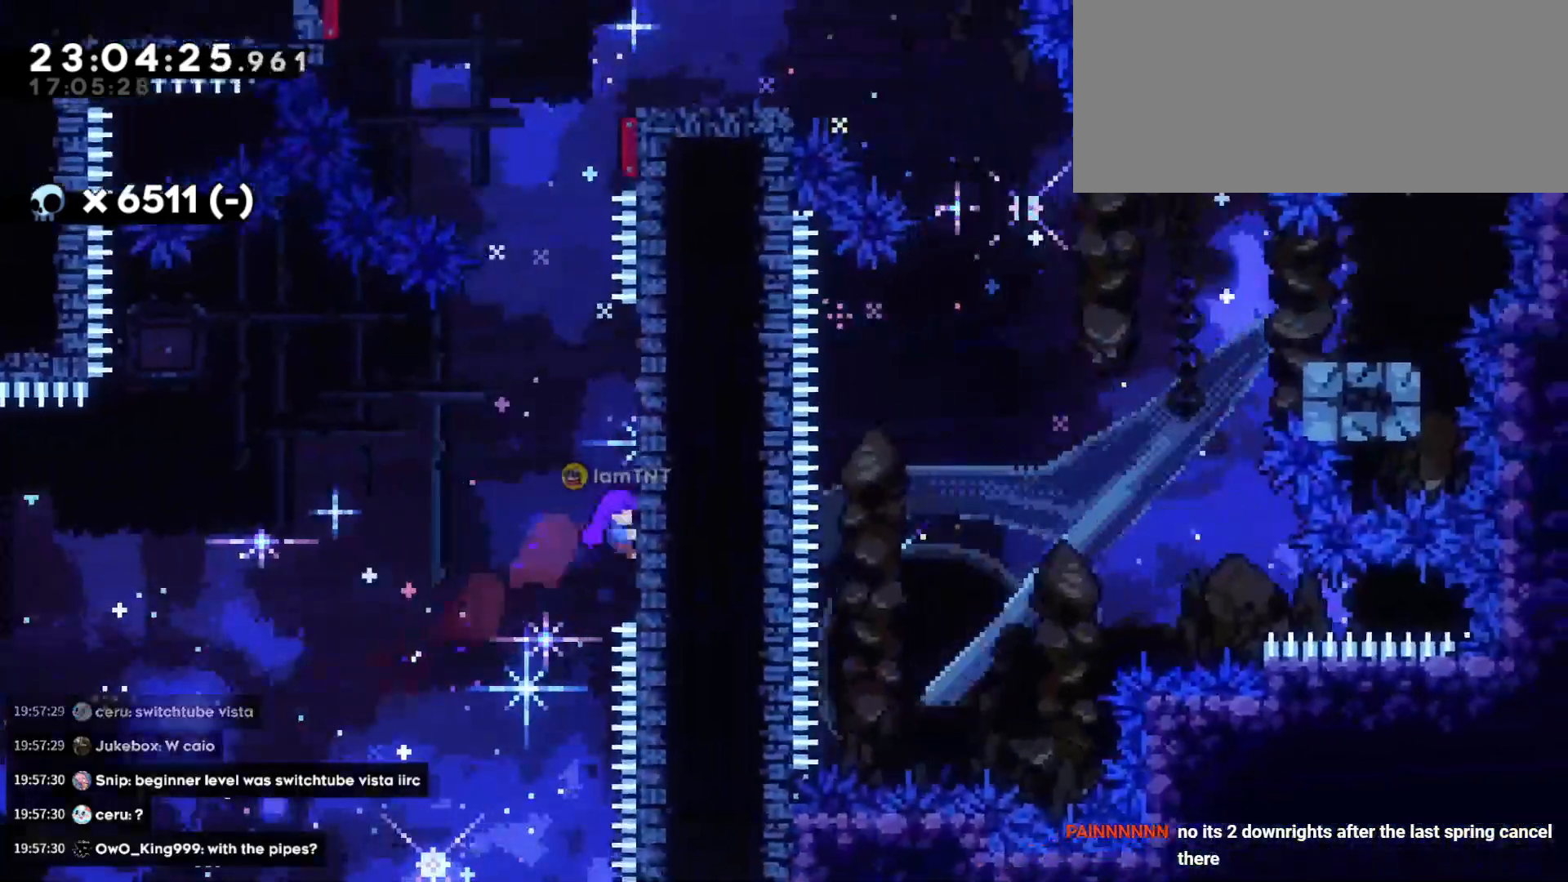
{"keys": ["d", "jump"], "events": [[17, "dash", "down"], [33, "d", "up"], [167, "dash", "up"], [233, "jump", "down"], [233, "w", "up"], [250, "d", "down"]]}